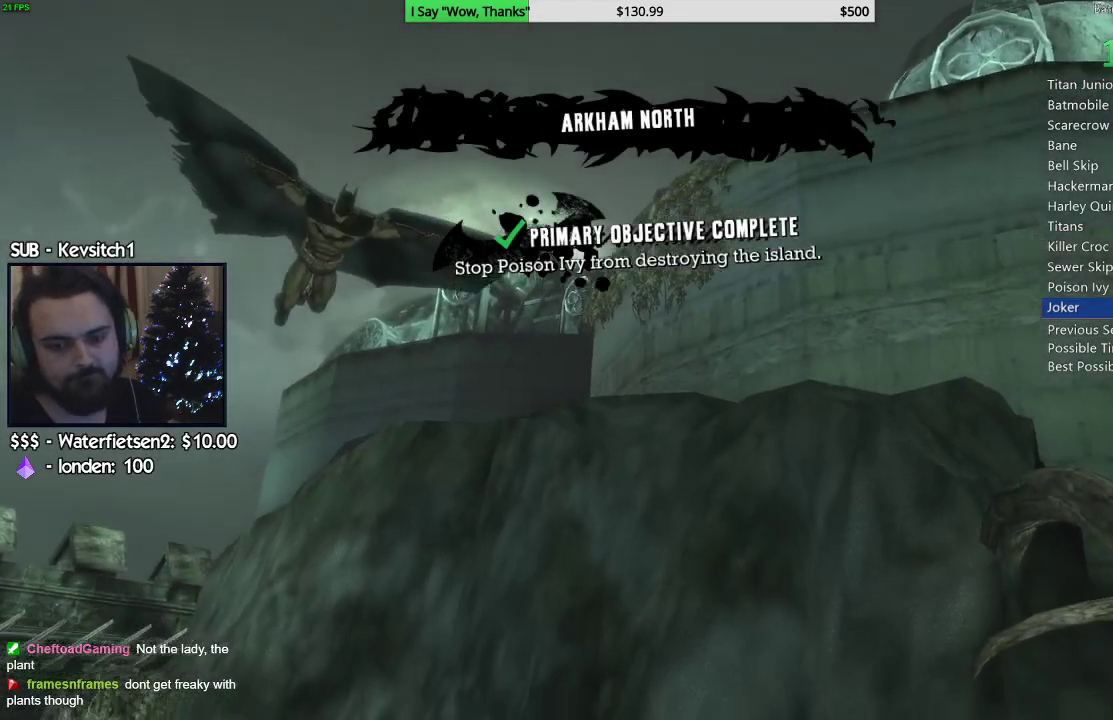
Gameplay with a controller (PlayStation layout); each line is a JSON object with the inputs held at the frame after it (dt_ms = milliseconds from this image to that frame). "events" lists button and stick changes between this image and that frame as [ms after this image, input, new state], when the widget could be followed in between.
{"dt_ms": 500, "buttons": [], "left_stick": "center", "right_stick": "right", "events": [[117, "DPAD_RIGHT", "down"], [317, "DPAD_RIGHT", "up"]]}
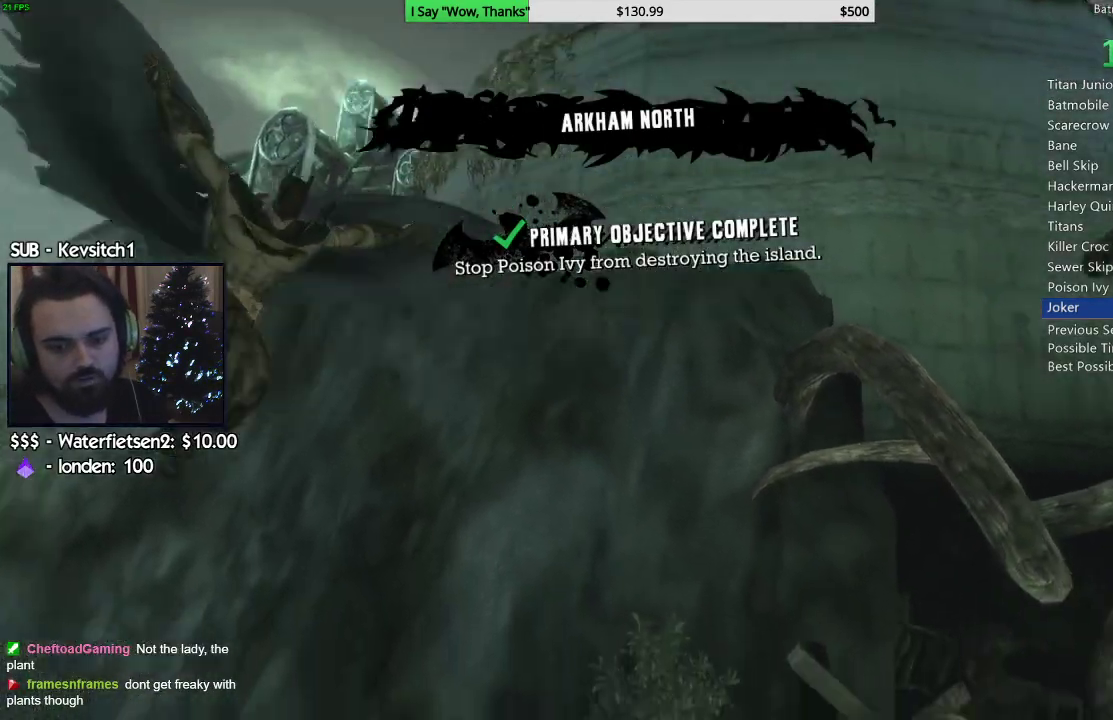
{"dt_ms": 500, "buttons": [], "left_stick": "center", "right_stick": "right", "events": []}
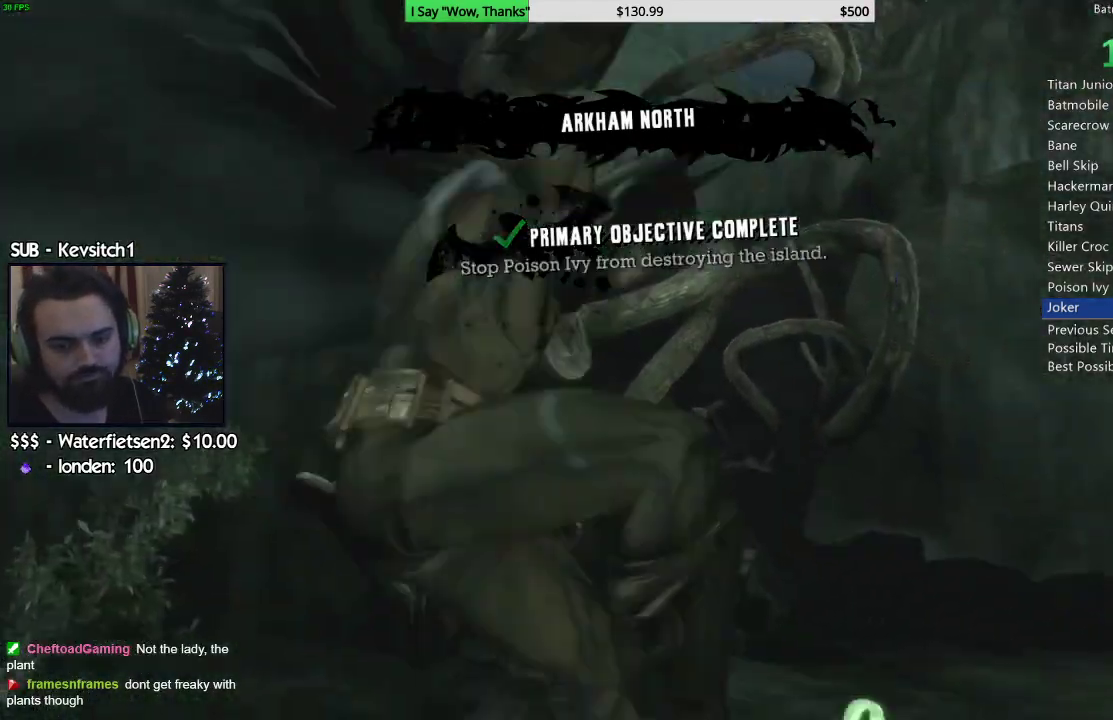
{"dt_ms": 500, "buttons": [], "left_stick": "center", "right_stick": "right", "events": []}
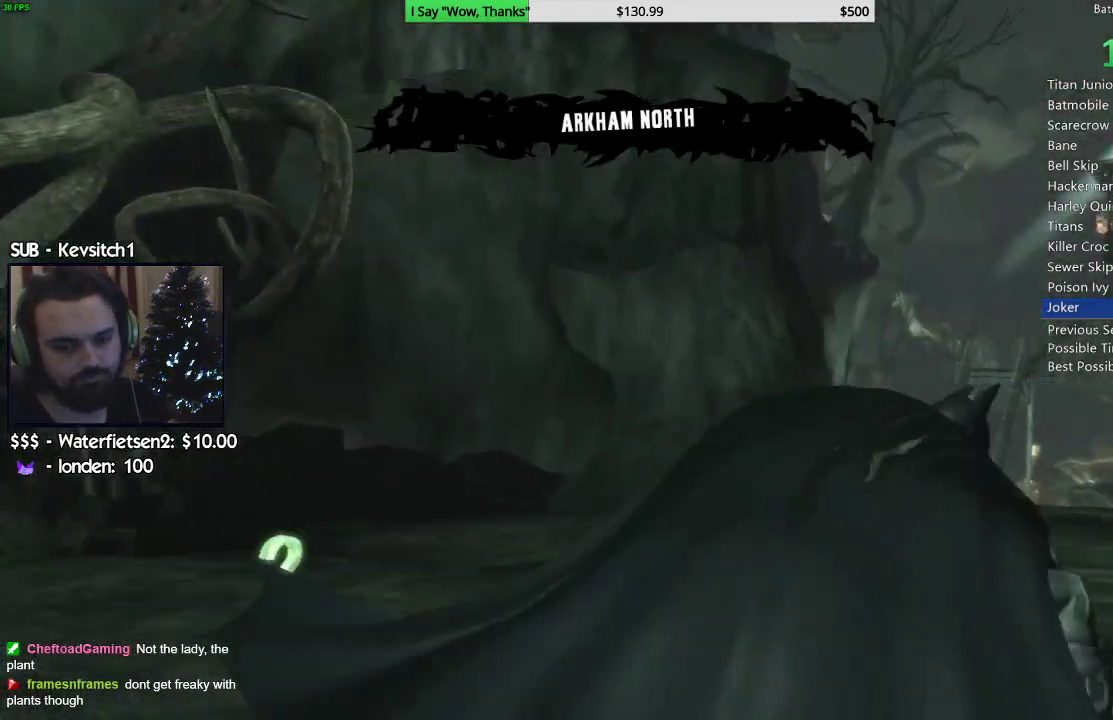
{"dt_ms": 500, "buttons": ["DPAD_RIGHT"], "left_stick": "center", "right_stick": "right", "events": [[100, "DPAD_RIGHT", "down"], [300, "DPAD_RIGHT", "up"], [483, "DPAD_RIGHT", "down"]]}
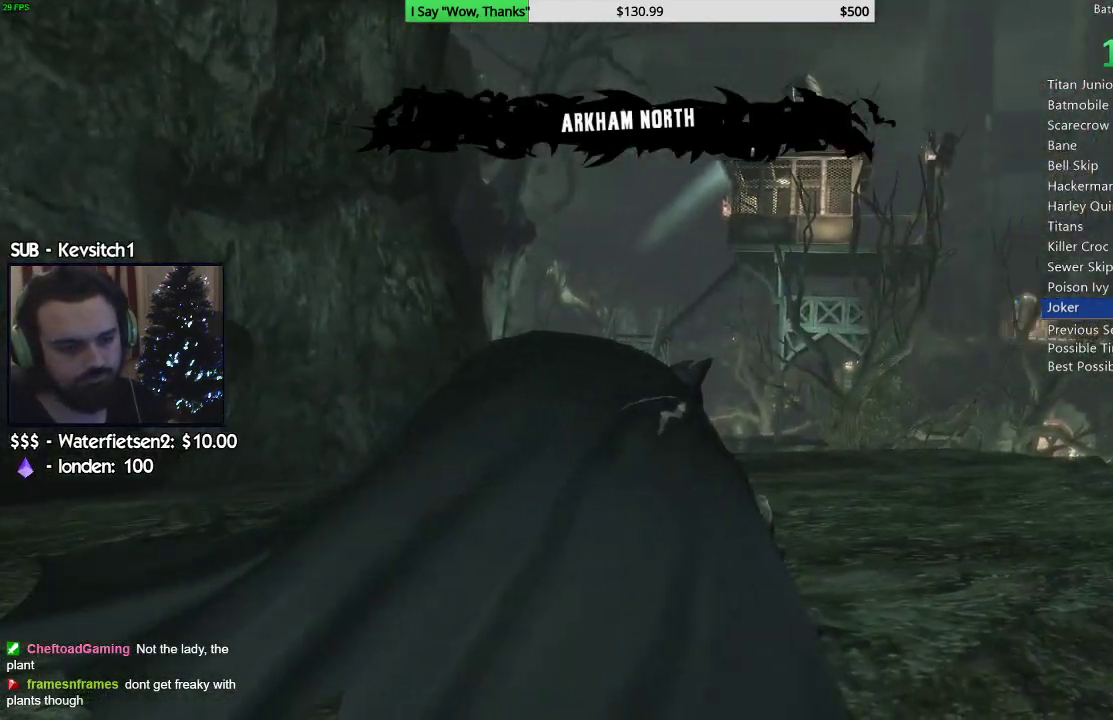
{"dt_ms": 500, "buttons": ["DPAD_RIGHT"], "left_stick": "center", "right_stick": "center", "events": [[200, "DPAD_RIGHT", "up"], [250, "right_stick", "center"], [350, "DPAD_RIGHT", "down"]]}
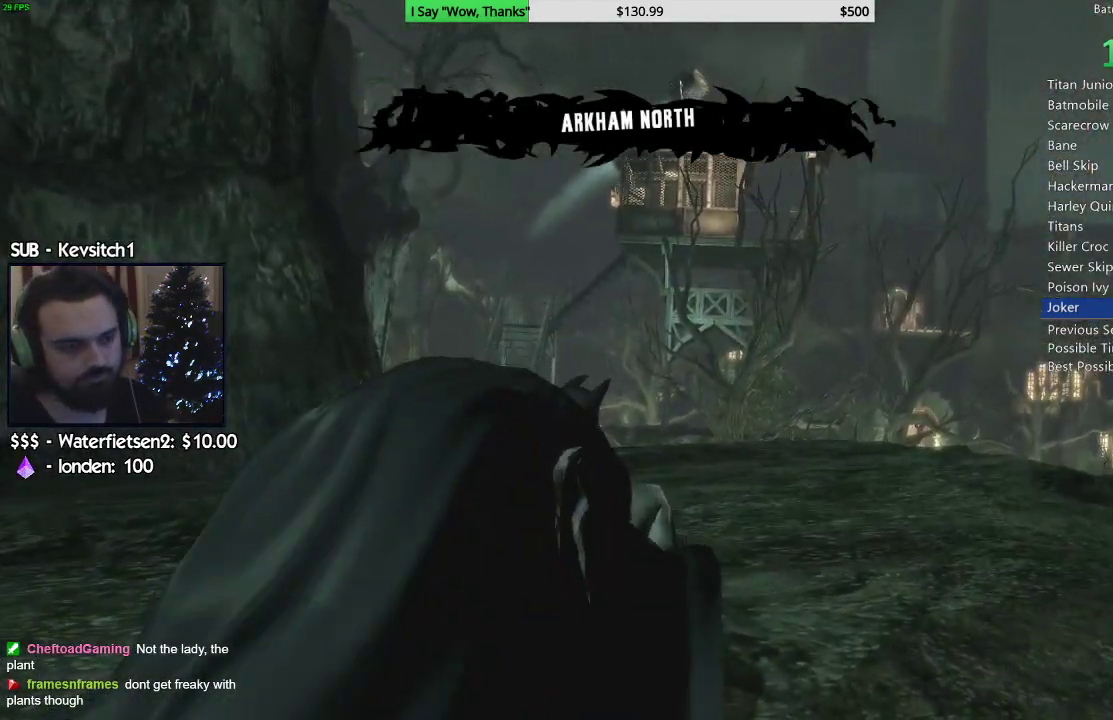
{"dt_ms": 500, "buttons": [], "left_stick": "center", "right_stick": "center", "events": [[83, "DPAD_RIGHT", "up"], [233, "DPAD_RIGHT", "down"], [467, "DPAD_RIGHT", "up"]]}
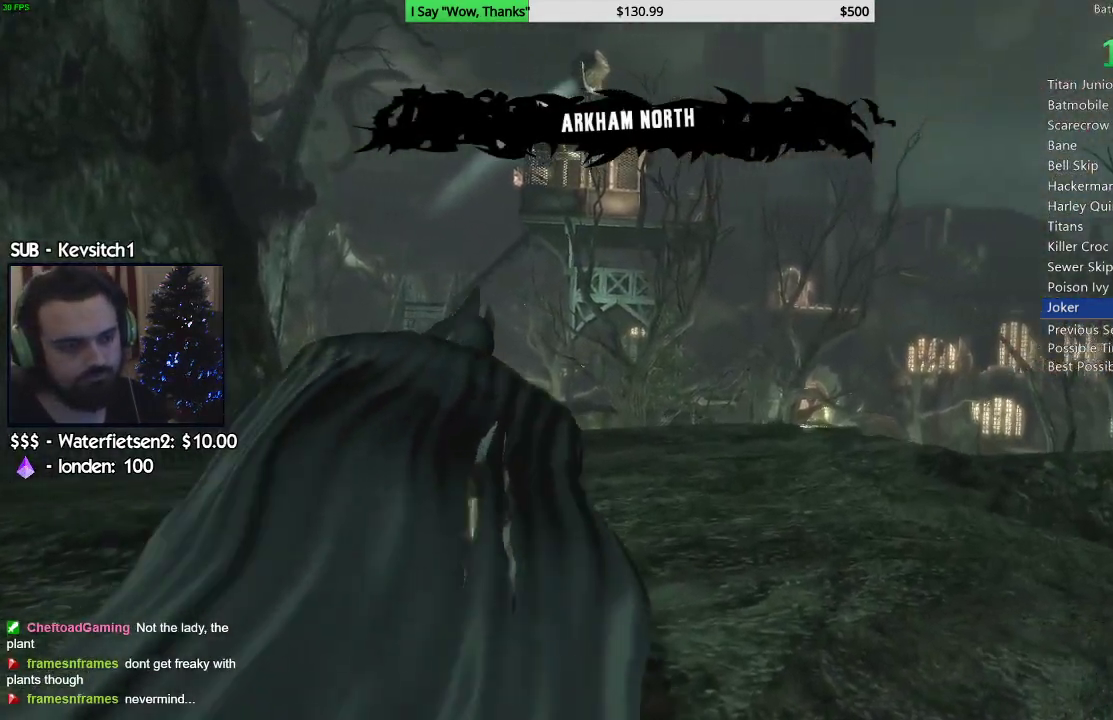
{"dt_ms": 500, "buttons": [], "left_stick": "center", "right_stick": "right", "events": [[167, "right_stick", "right"], [183, "DPAD_RIGHT", "down"], [400, "DPAD_RIGHT", "up"]]}
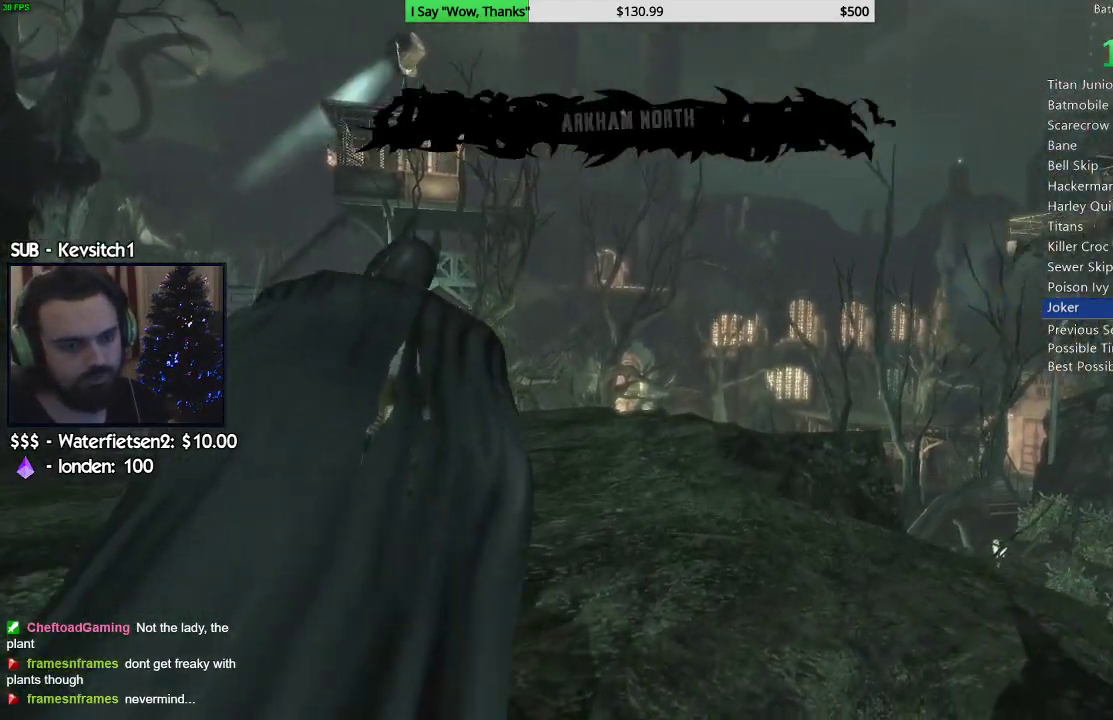
{"dt_ms": 500, "buttons": [], "left_stick": "center", "right_stick": "center", "events": [[133, "DPAD_RIGHT", "down"], [333, "right_stick", "center"], [350, "DPAD_RIGHT", "up"]]}
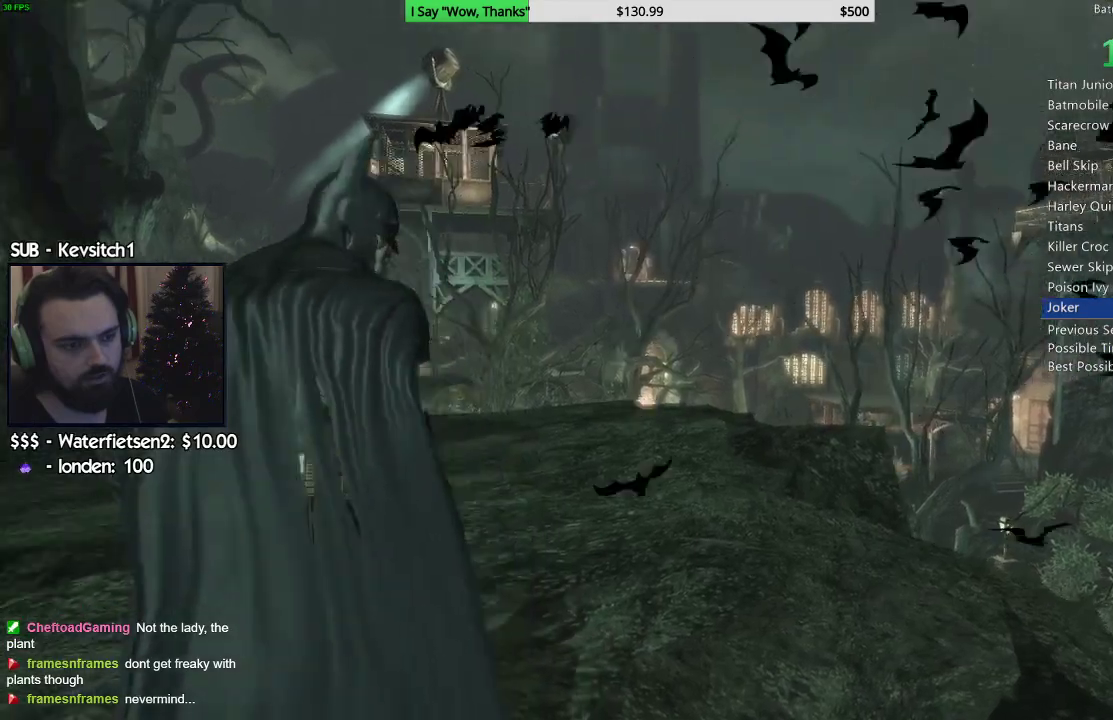
{"dt_ms": 500, "buttons": [], "left_stick": "center", "right_stick": "right", "events": [[200, "DPAD_RIGHT", "down"], [200, "right_stick", "down-right"], [250, "right_stick", "right"], [417, "DPAD_RIGHT", "up"]]}
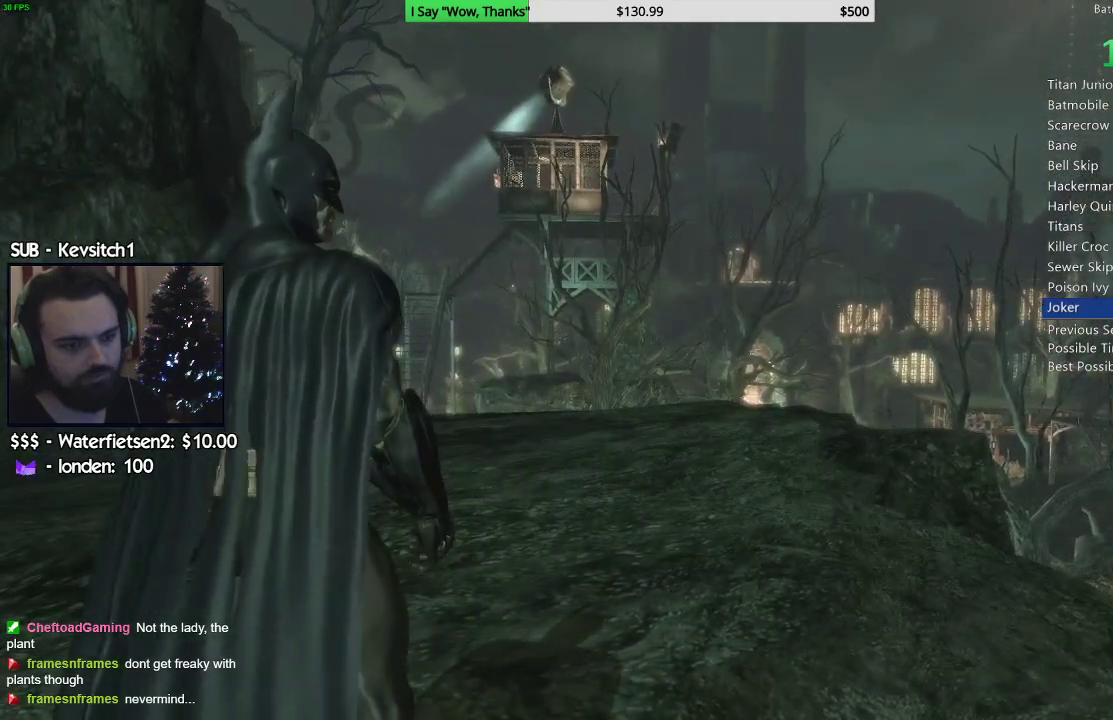
{"dt_ms": 500, "buttons": [], "left_stick": "center", "right_stick": "right", "events": [[200, "right_stick", "center"], [267, "DPAD_RIGHT", "down"], [467, "DPAD_RIGHT", "up"], [467, "right_stick", "right"]]}
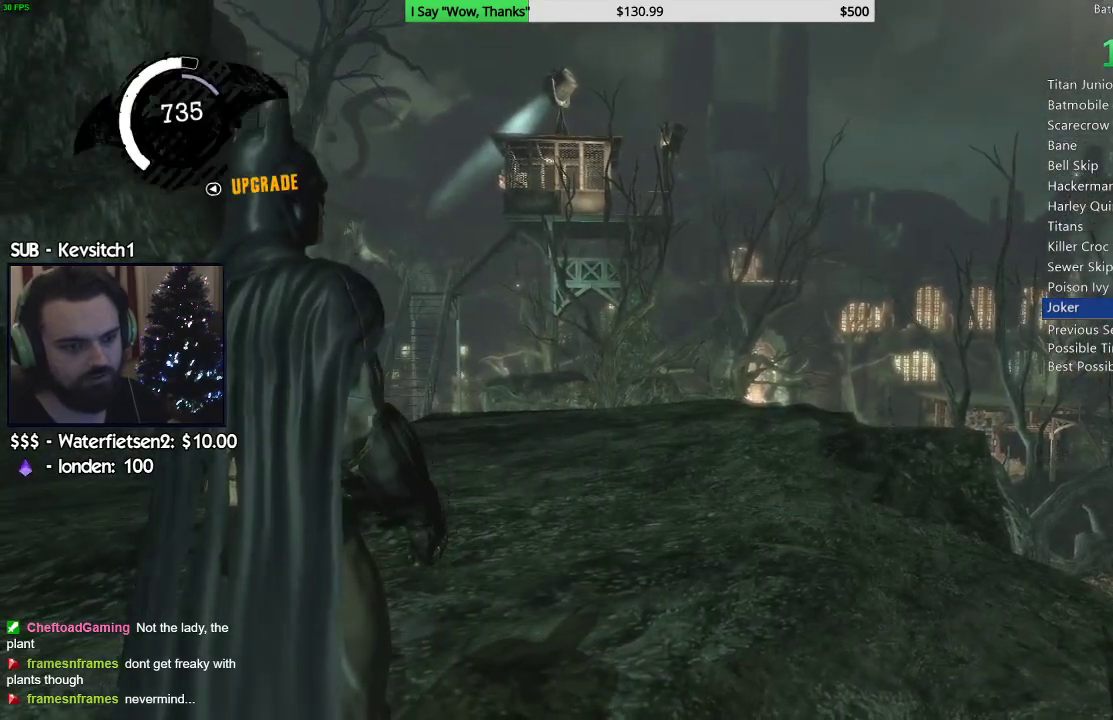
{"dt_ms": 500, "buttons": [], "left_stick": "center", "right_stick": "right", "events": [[150, "DPAD_RIGHT", "down"], [333, "DPAD_RIGHT", "up"]]}
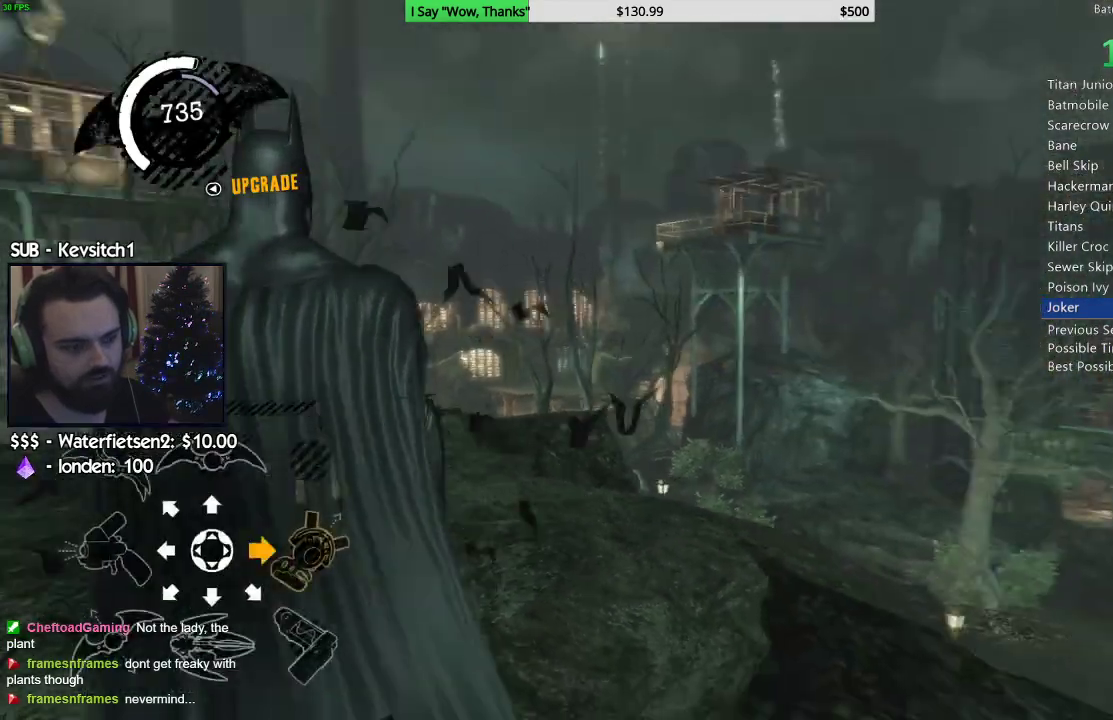
{"dt_ms": 500, "buttons": ["L2"], "left_stick": "center", "right_stick": "up-left", "events": [[17, "right_stick", "center"], [83, "L1", "down"], [83, "L2", "down"], [150, "right_stick", "up-left"], [333, "L1", "up"]]}
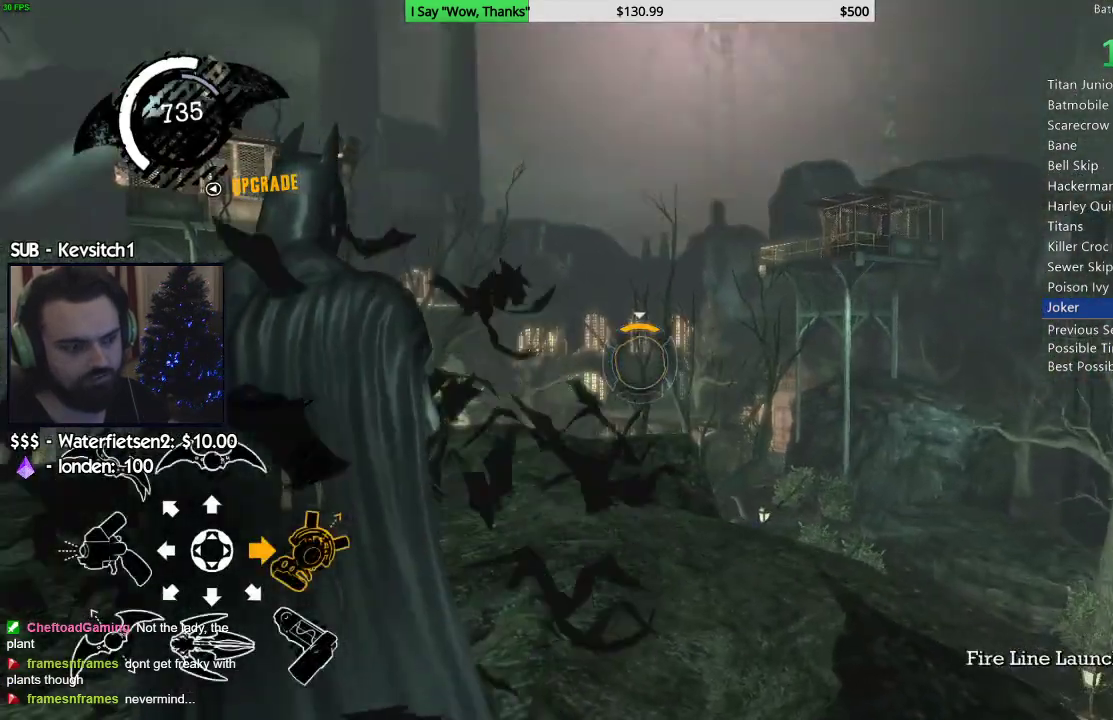
{"dt_ms": 500, "buttons": ["L2"], "left_stick": "center", "right_stick": "center"}
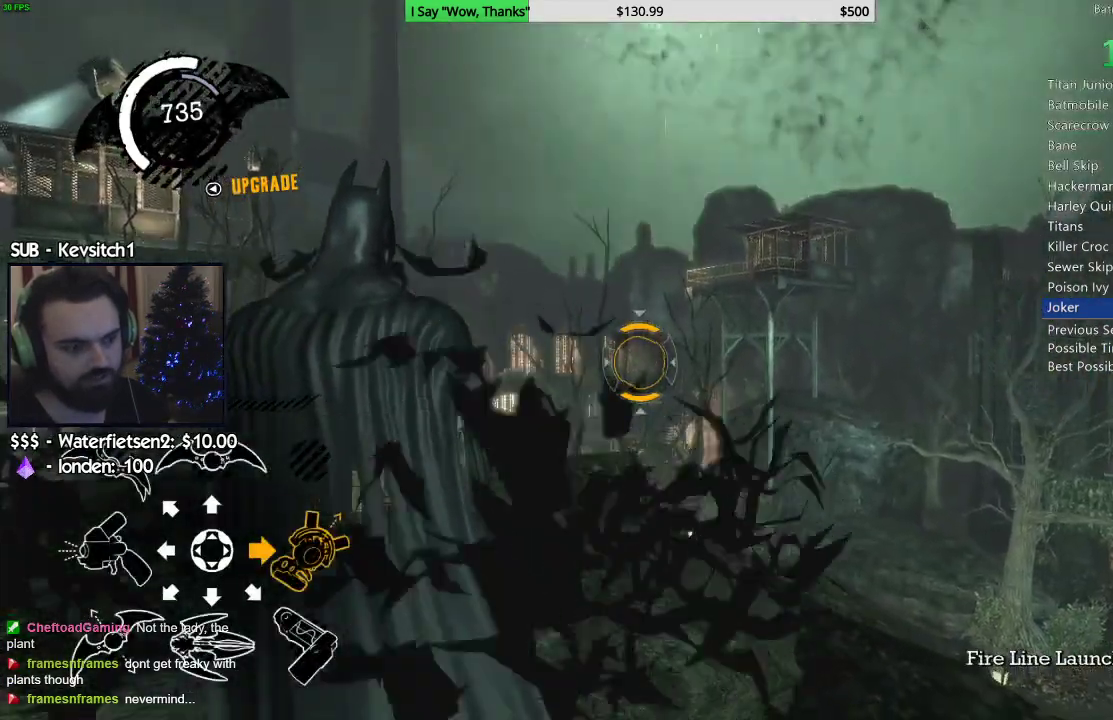
{"dt_ms": 1000, "buttons": [], "left_stick": "center", "right_stick": "center"}
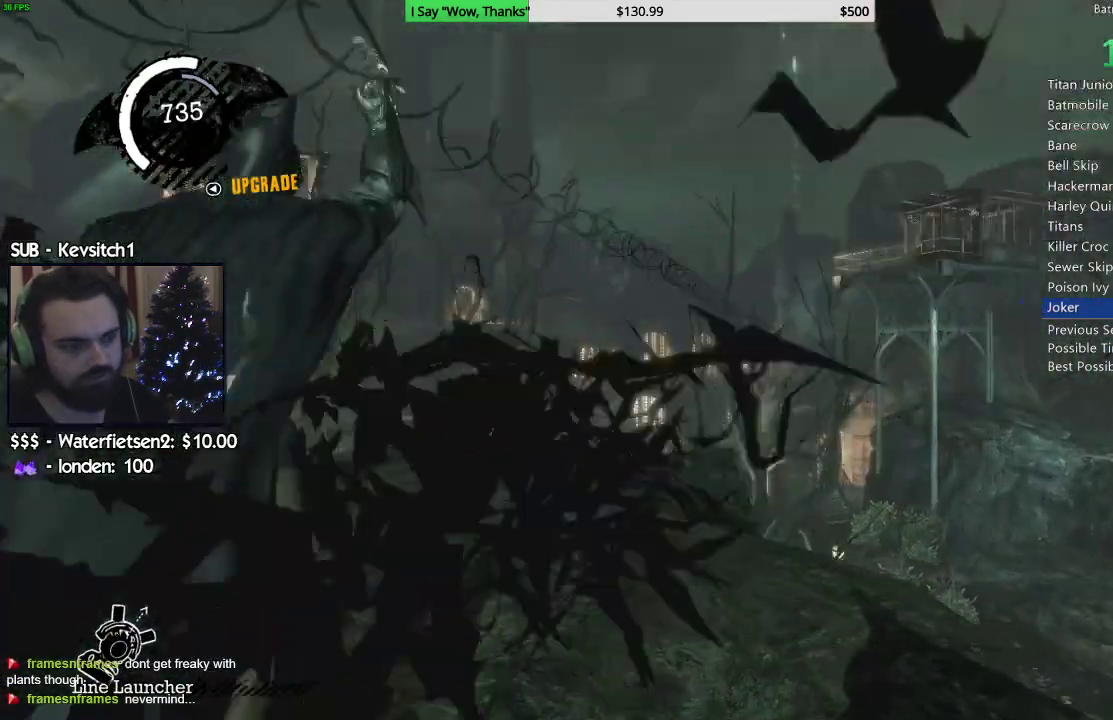
{"dt_ms": 500, "buttons": [], "left_stick": "center", "right_stick": "center", "events": [[83, "right_stick", "down-right"], [367, "right_stick", "center"]]}
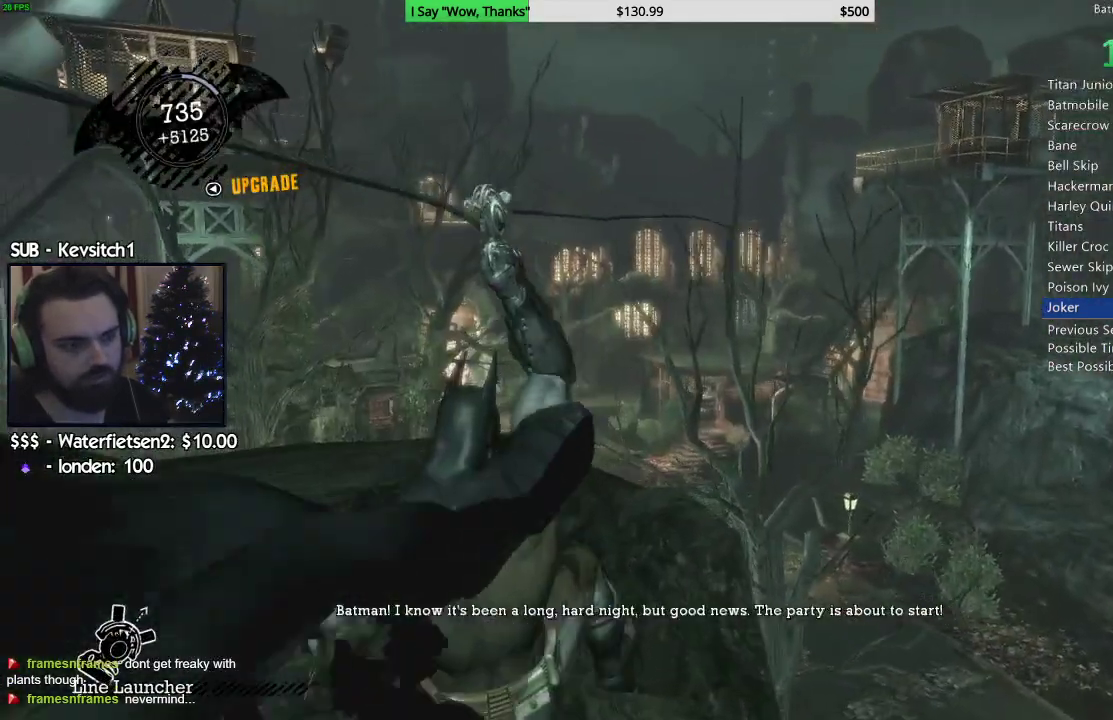
{"dt_ms": 500, "buttons": [], "left_stick": "center", "right_stick": "down-right", "events": [[433, "right_stick", "down-right"]]}
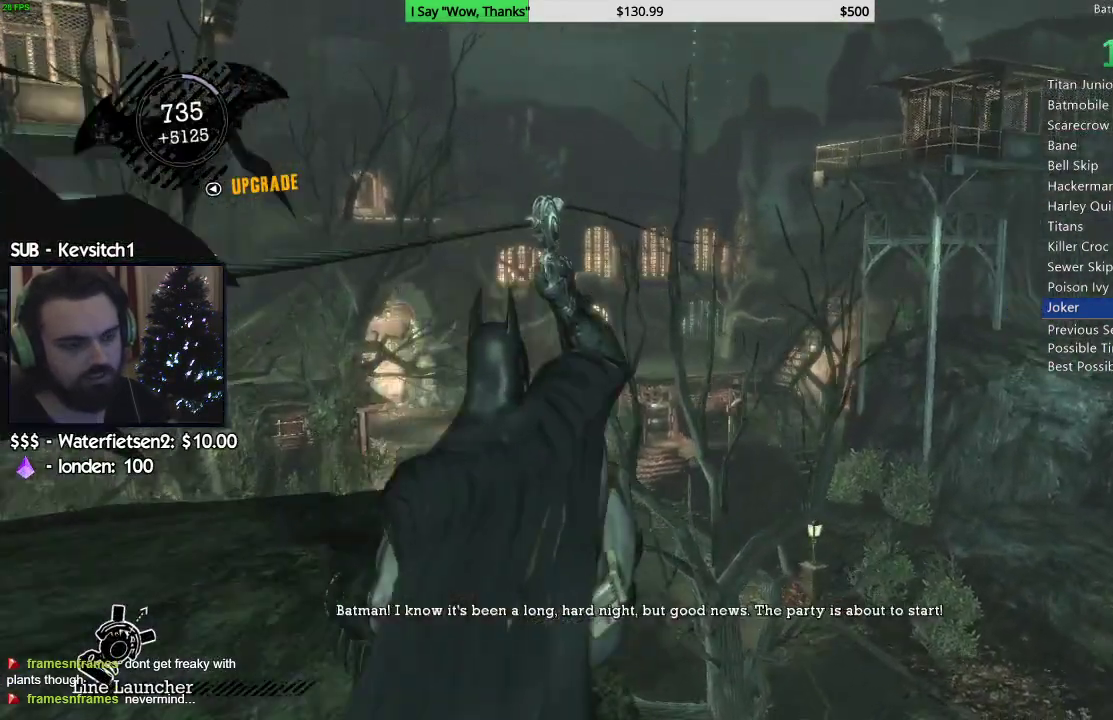
{"dt_ms": 500, "buttons": [], "left_stick": "center", "right_stick": "center", "events": [[400, "right_stick", "center"]]}
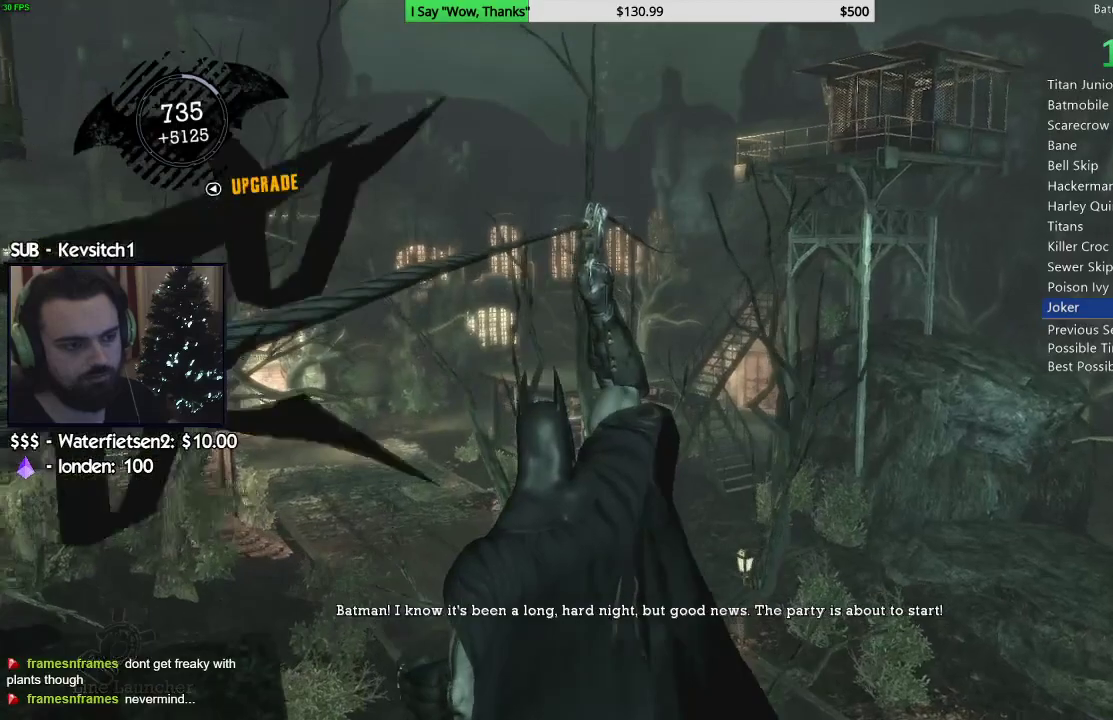
{"dt_ms": 500, "buttons": [], "left_stick": "center", "right_stick": "center", "events": [[133, "right_stick", "down-right"], [417, "right_stick", "center"]]}
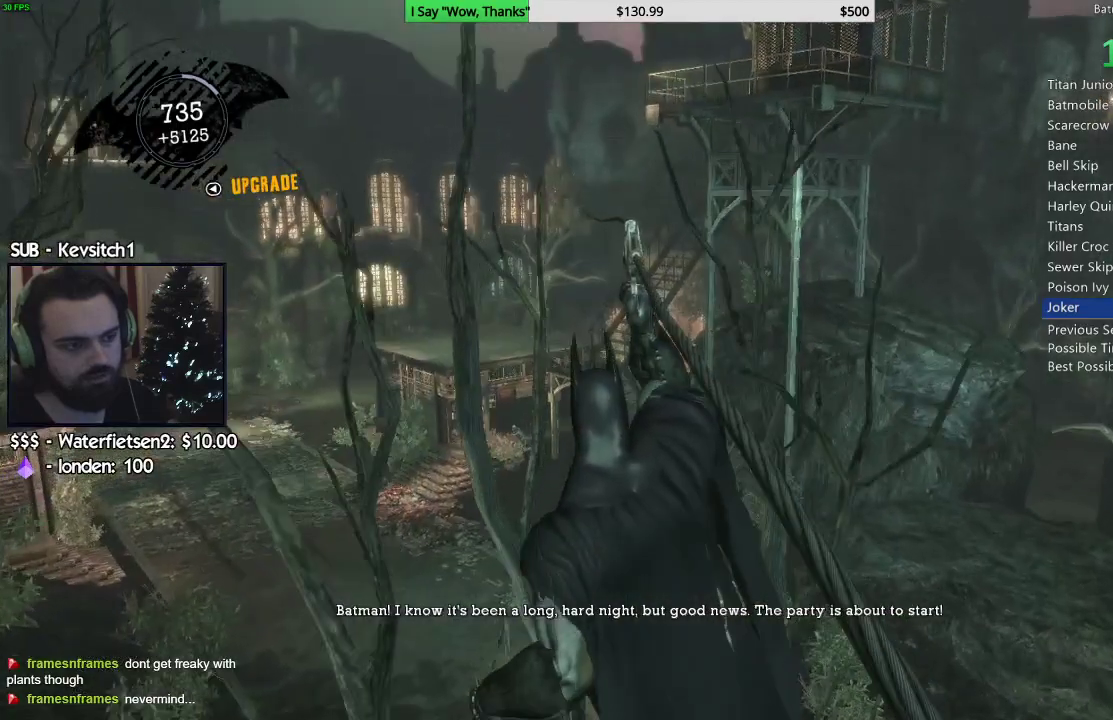
{"dt_ms": 500, "buttons": [], "left_stick": "center", "right_stick": "down", "events": [[250, "right_stick", "down"]]}
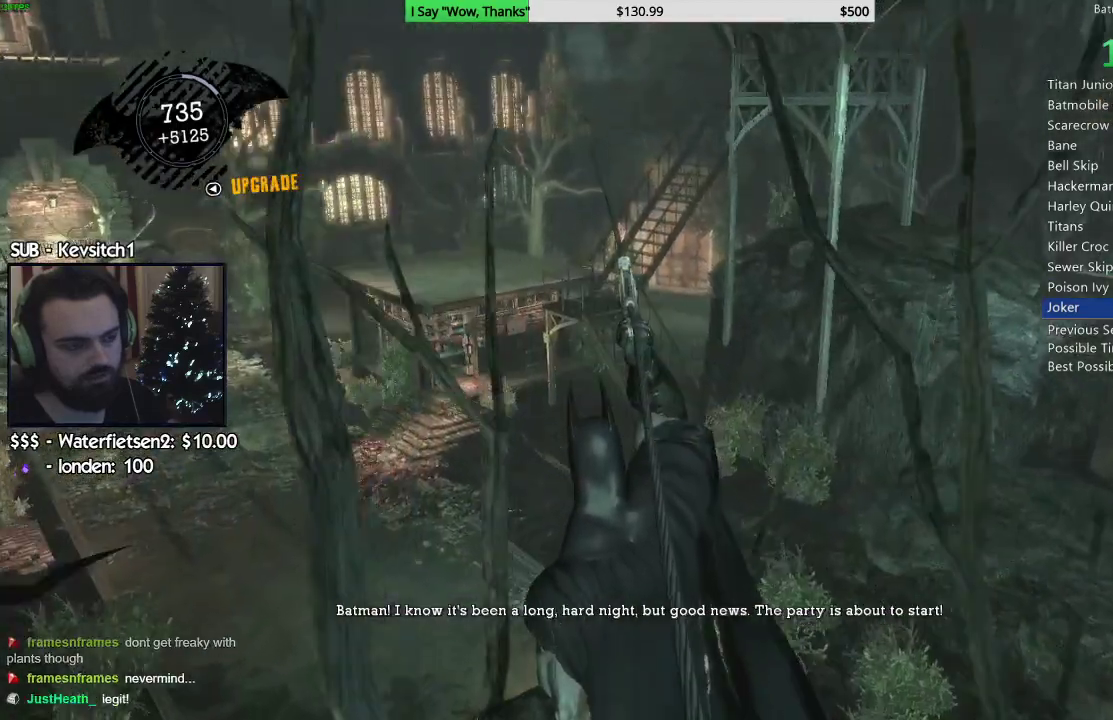
{"dt_ms": 500, "buttons": [], "left_stick": "center", "right_stick": "down", "events": []}
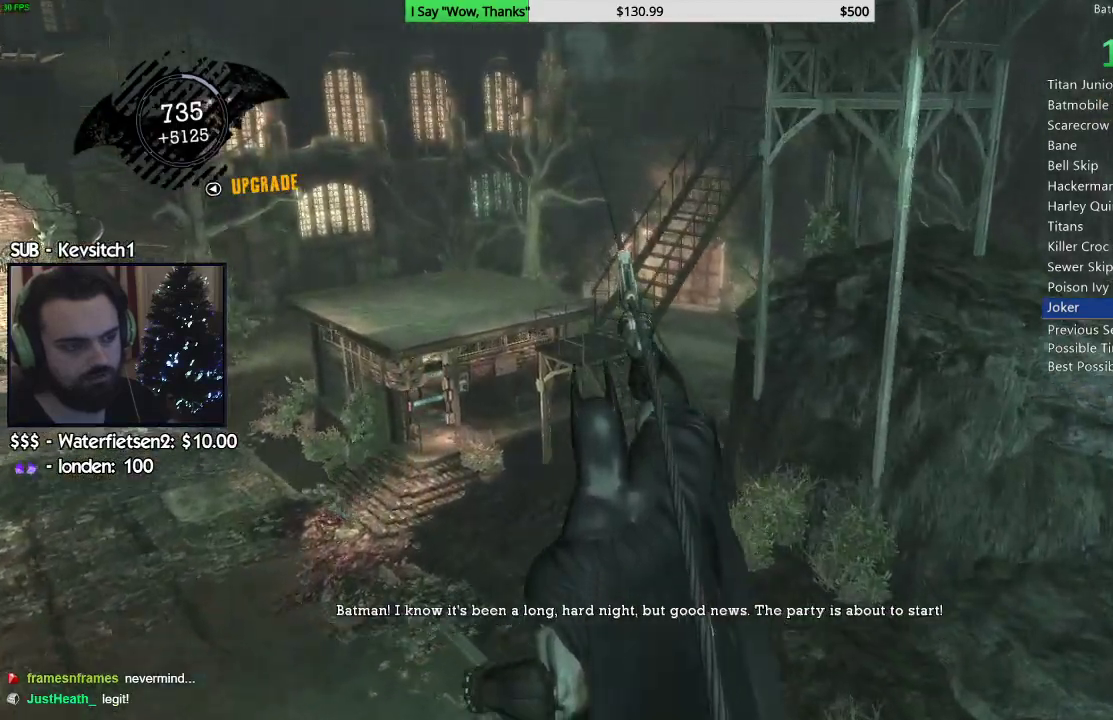
{"dt_ms": 500, "buttons": [], "left_stick": "center", "right_stick": "down-right"}
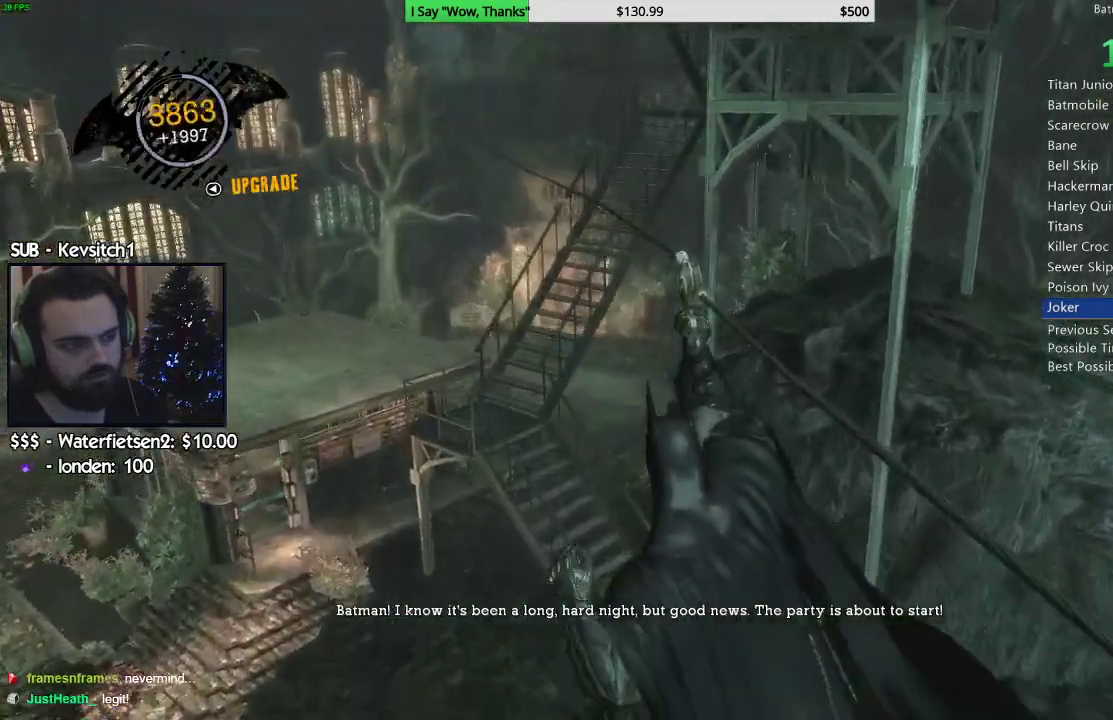
{"dt_ms": 500, "buttons": [], "left_stick": "center", "right_stick": "down-right", "events": []}
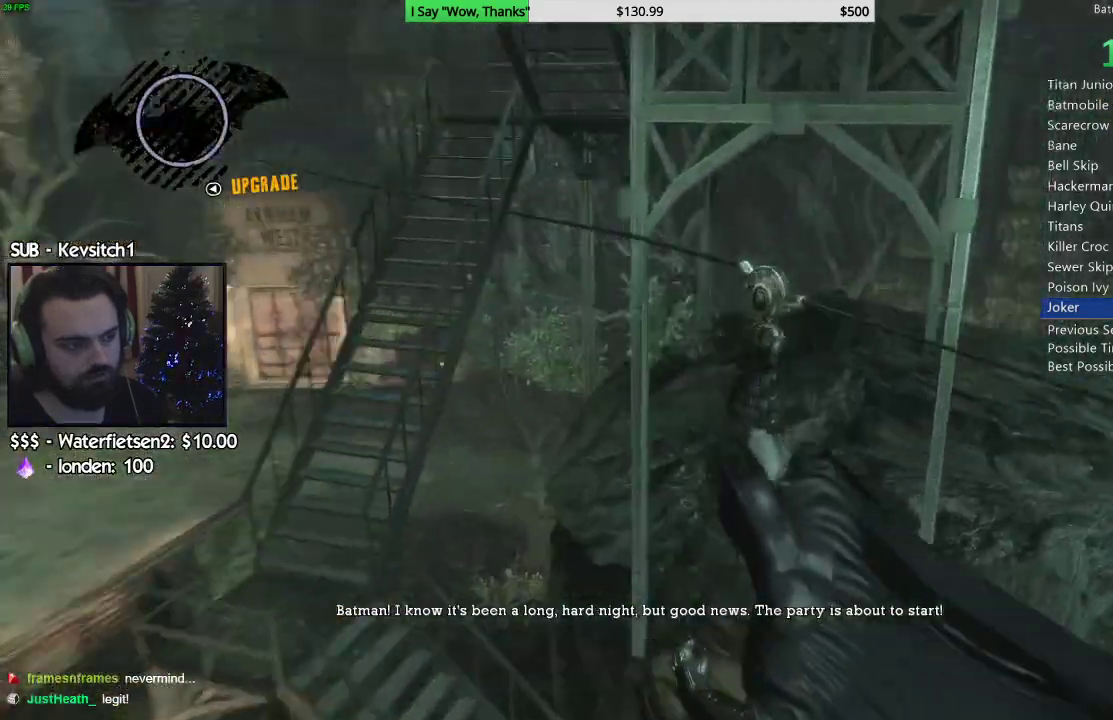
{"dt_ms": 500, "buttons": [], "left_stick": "center", "right_stick": "left"}
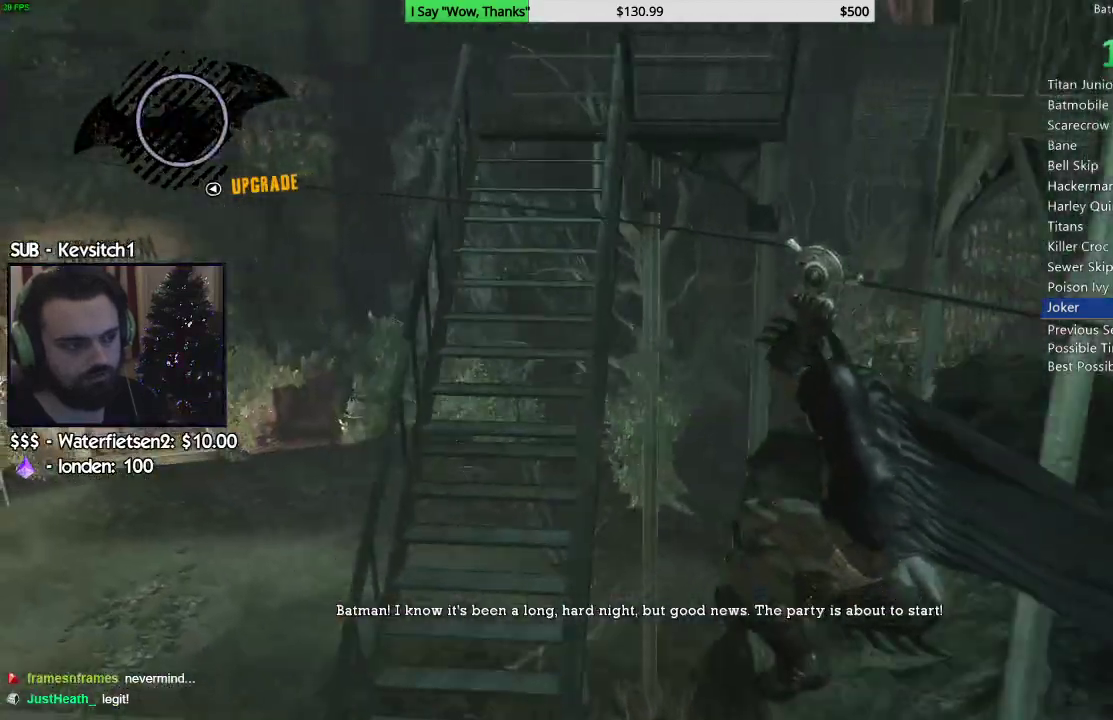
{"dt_ms": 500, "buttons": ["CIRCLE"], "left_stick": "center", "right_stick": "down"}
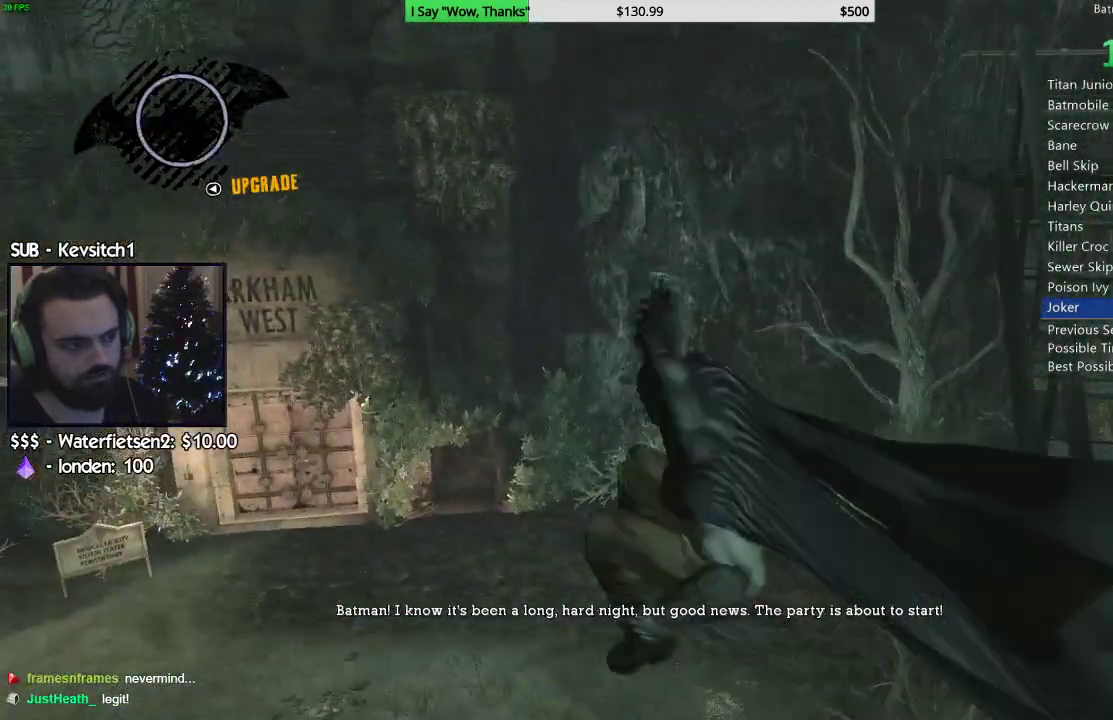
{"dt_ms": 500, "buttons": ["CROSS"], "left_stick": "up-right", "right_stick": "down", "events": [[67, "left_stick", "up-right"], [117, "CIRCLE", "up"], [117, "left_stick", "up"], [133, "CROSS", "down"], [400, "left_stick", "up-right"]]}
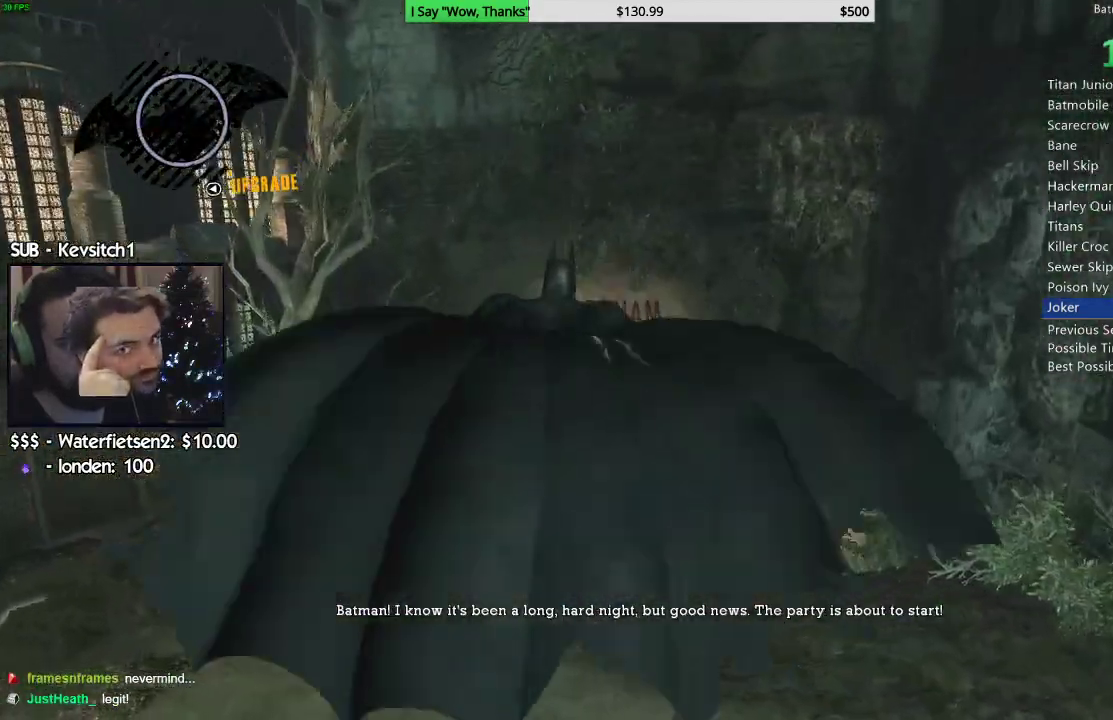
{"dt_ms": 500, "buttons": ["CROSS"], "left_stick": "right", "right_stick": "down", "events": [[50, "left_stick", "right"]]}
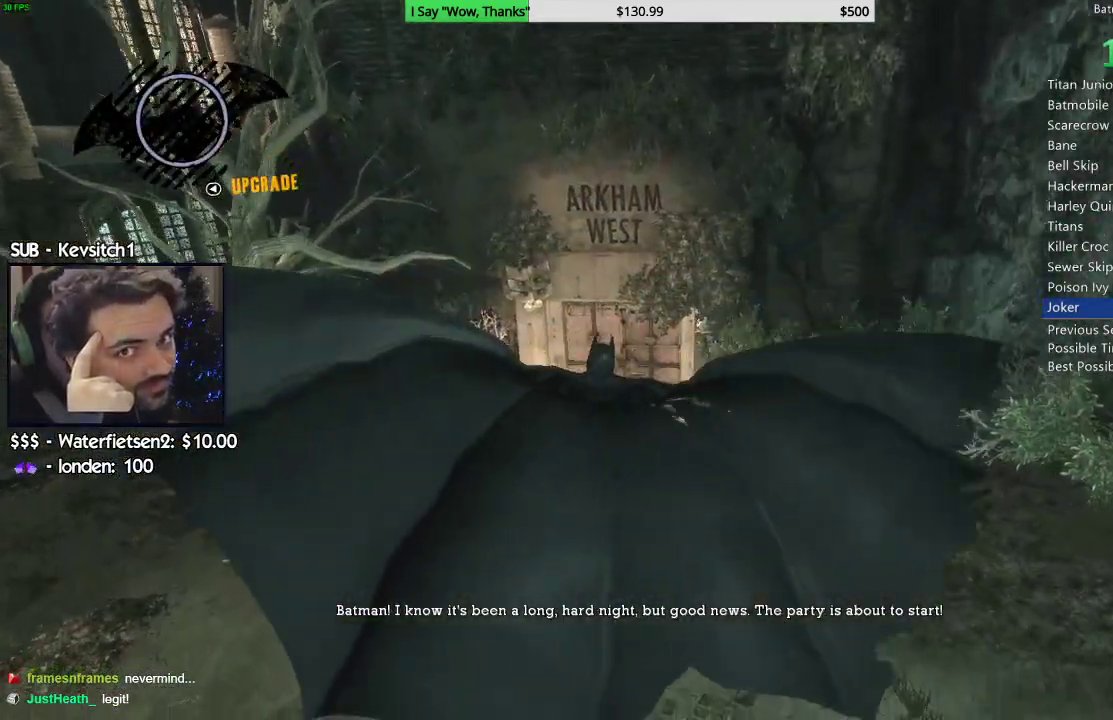
{"dt_ms": 500, "buttons": ["CROSS"], "left_stick": "center", "right_stick": "center", "events": [[450, "right_stick", "center"], [467, "left_stick", "center"]]}
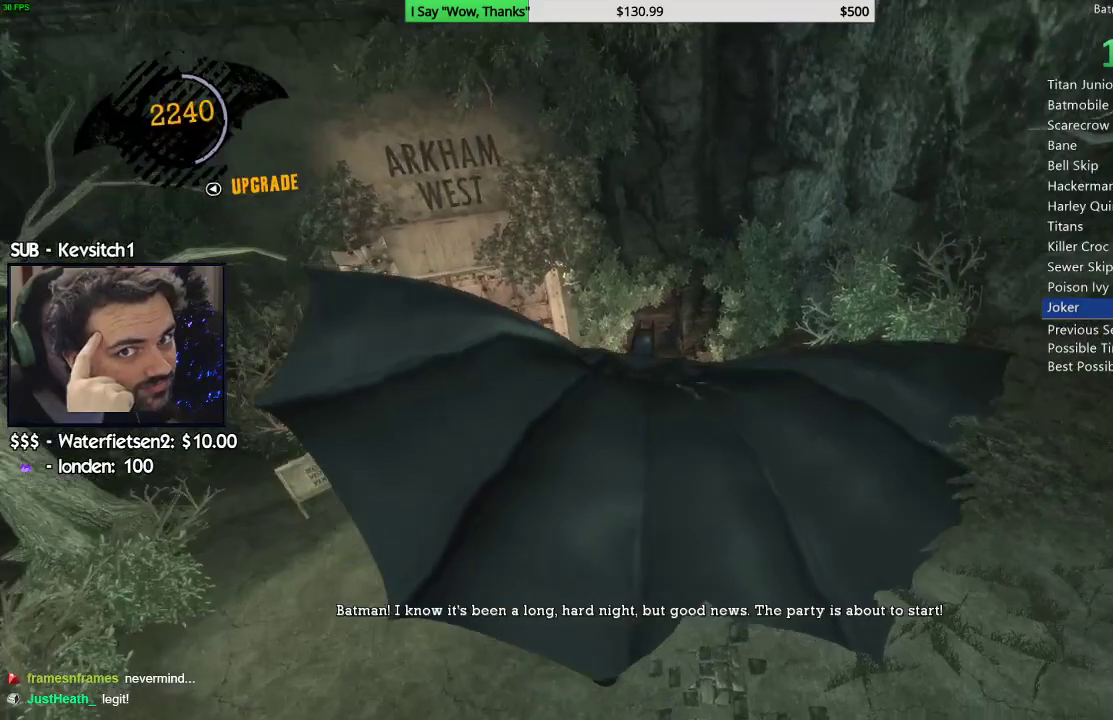
{"dt_ms": 500, "buttons": ["CROSS"], "left_stick": "center", "right_stick": "center", "events": []}